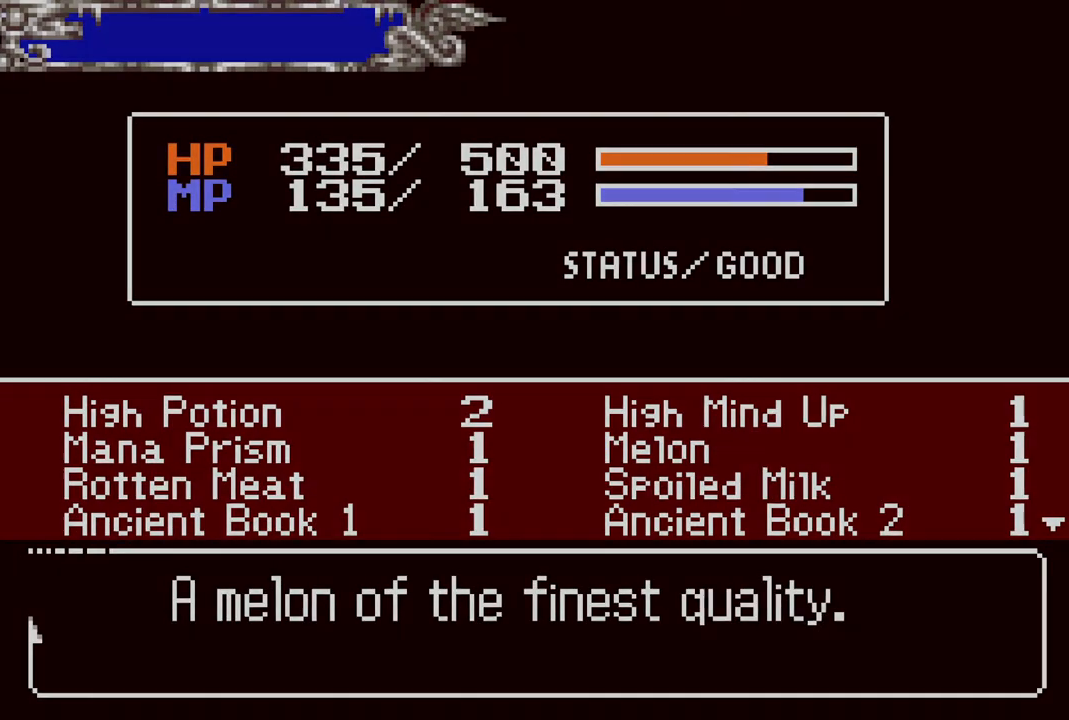
Gameplay with a controller (PlayStation layout); each line is a JSON object with the inputs held at the frame after it. "events" lists button and stick changes between this image and that frame as [ms after this image, input, new state], when the widget could be followed in between.
{"buttons": [], "left_stick": "center", "right_stick": "center", "events": [[50, "CIRCLE", "up"], [283, "CIRCLE", "down"], [400, "CIRCLE", "up"]]}
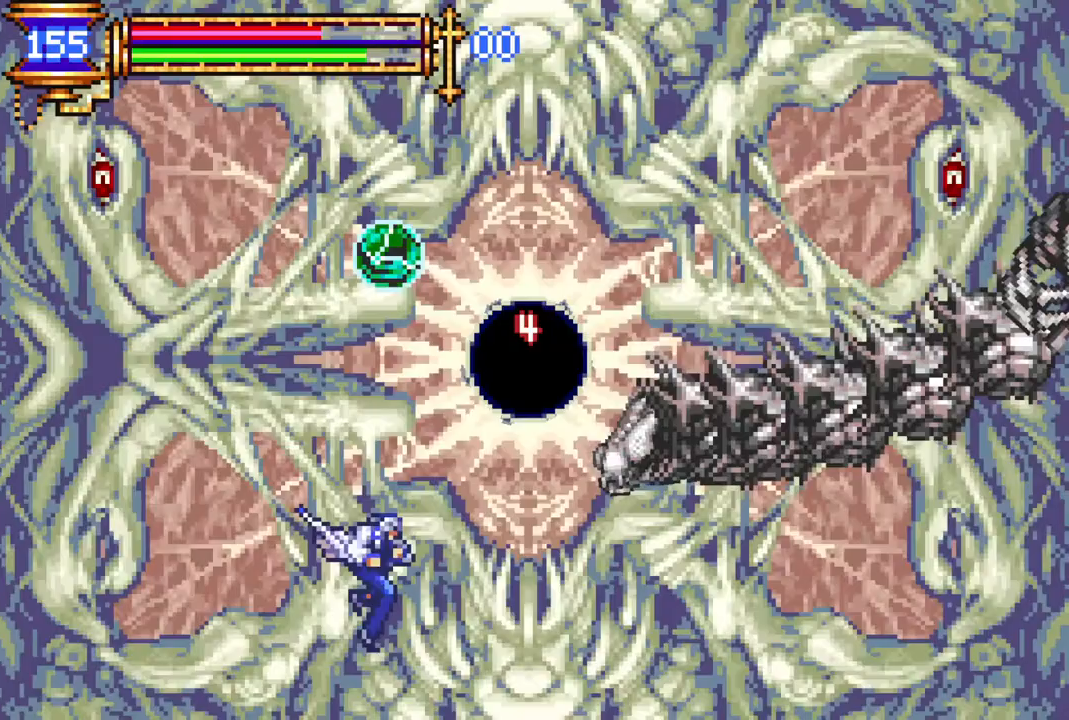
{"buttons": ["DPAD_RIGHT"], "left_stick": "center", "right_stick": "center", "events": [[150, "DPAD_LEFT", "down"], [200, "CROSS", "down"], [300, "CIRCLE", "down"], [317, "DPAD_LEFT", "up"], [433, "DPAD_RIGHT", "down"], [483, "CIRCLE", "up"], [500, "CROSS", "up"]]}
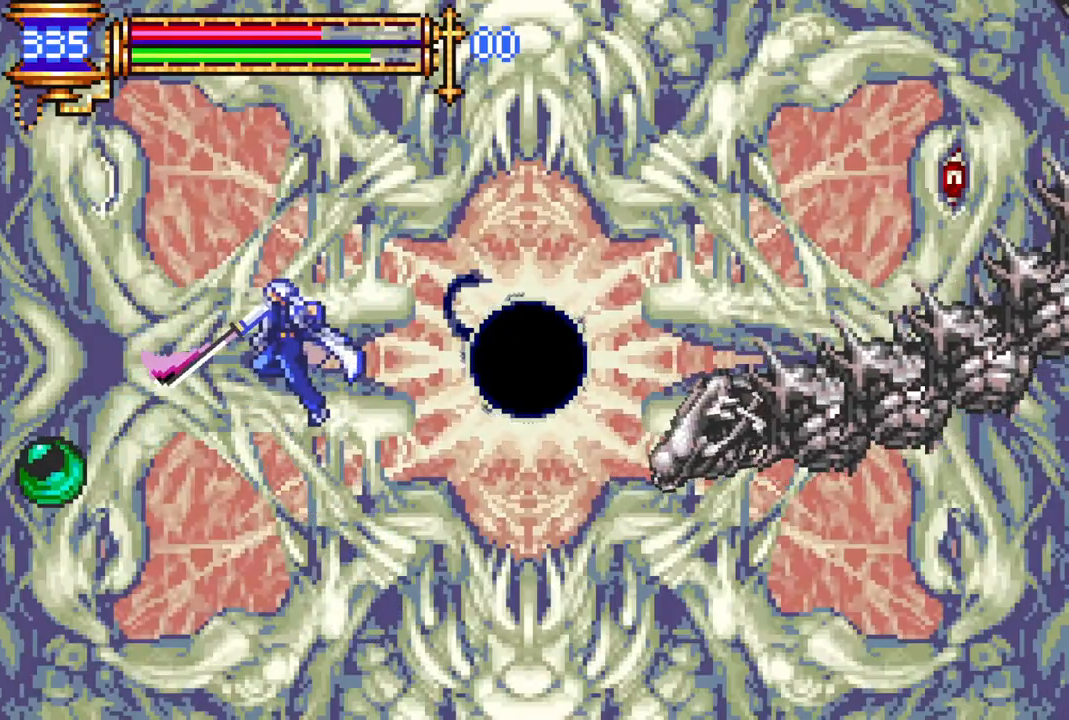
{"buttons": ["DPAD_LEFT"], "left_stick": "center", "right_stick": "center", "events": [[33, "DPAD_RIGHT", "up"], [117, "DPAD_LEFT", "down"], [167, "DPAD_LEFT", "up"], [217, "DPAD_RIGHT", "down"], [350, "DPAD_RIGHT", "up"], [433, "DPAD_LEFT", "down"]]}
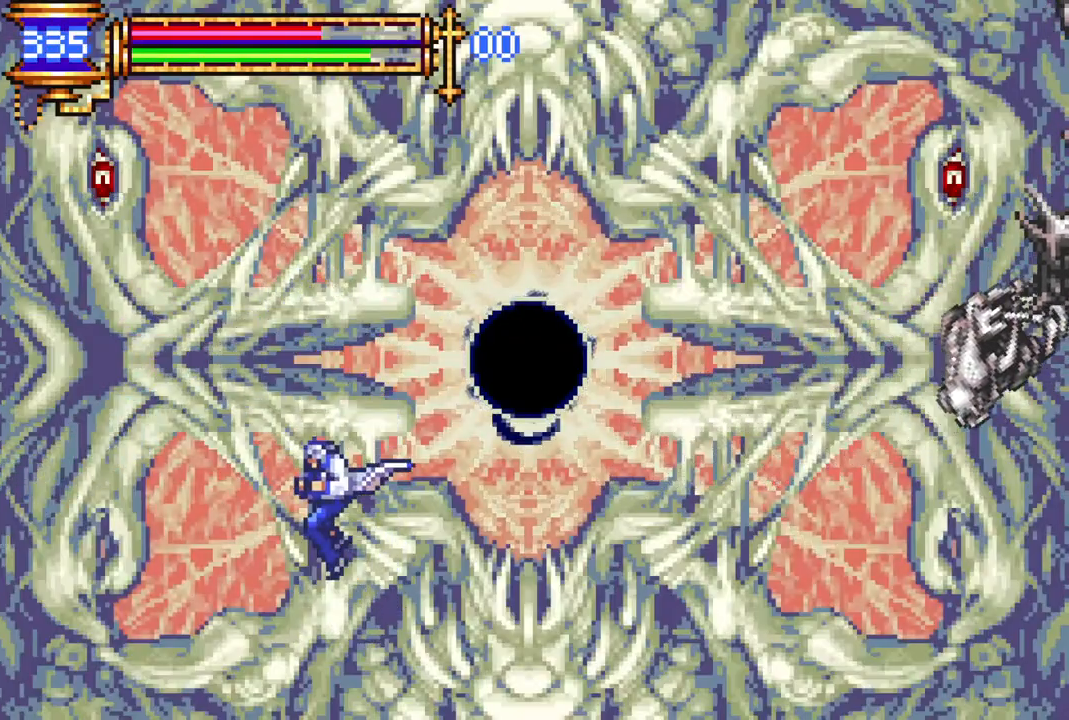
{"buttons": ["CROSS", "CIRCLE"], "left_stick": "center", "right_stick": "center", "events": [[150, "CROSS", "down"], [183, "DPAD_LEFT", "up"], [233, "CIRCLE", "down"]]}
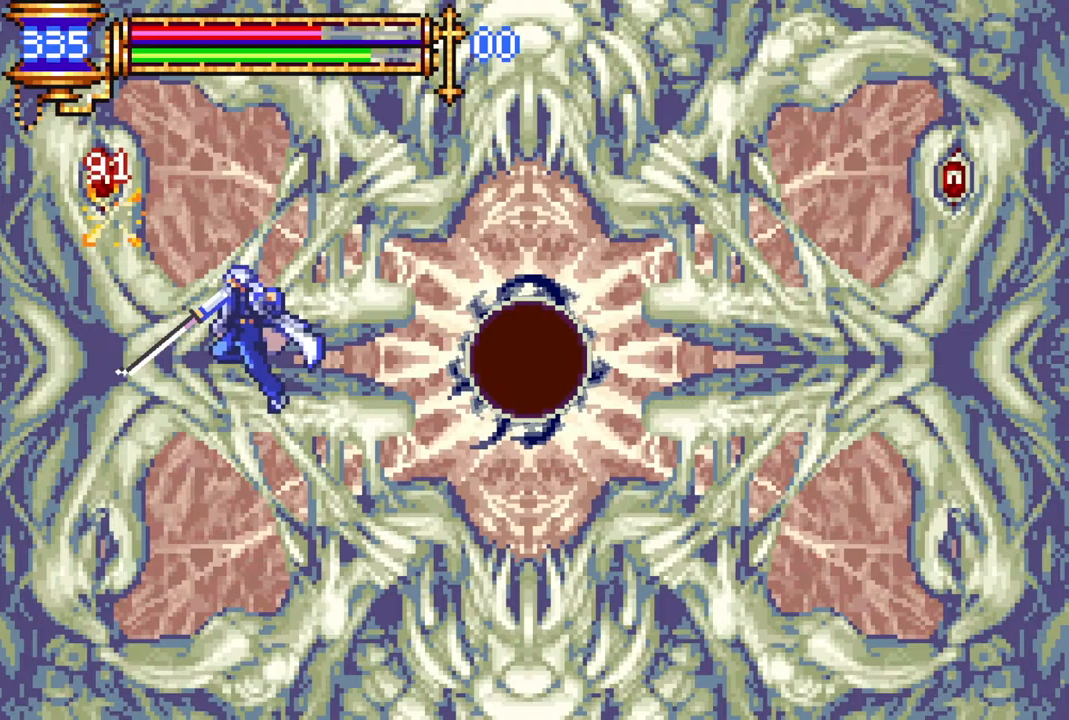
{"buttons": ["CROSS", "CIRCLE"], "left_stick": "center", "right_stick": "center", "events": [[17, "CIRCLE", "up"], [17, "CROSS", "up"], [17, "DPAD_LEFT", "down"], [117, "DPAD_LEFT", "up"], [250, "CROSS", "down"], [333, "CIRCLE", "down"]]}
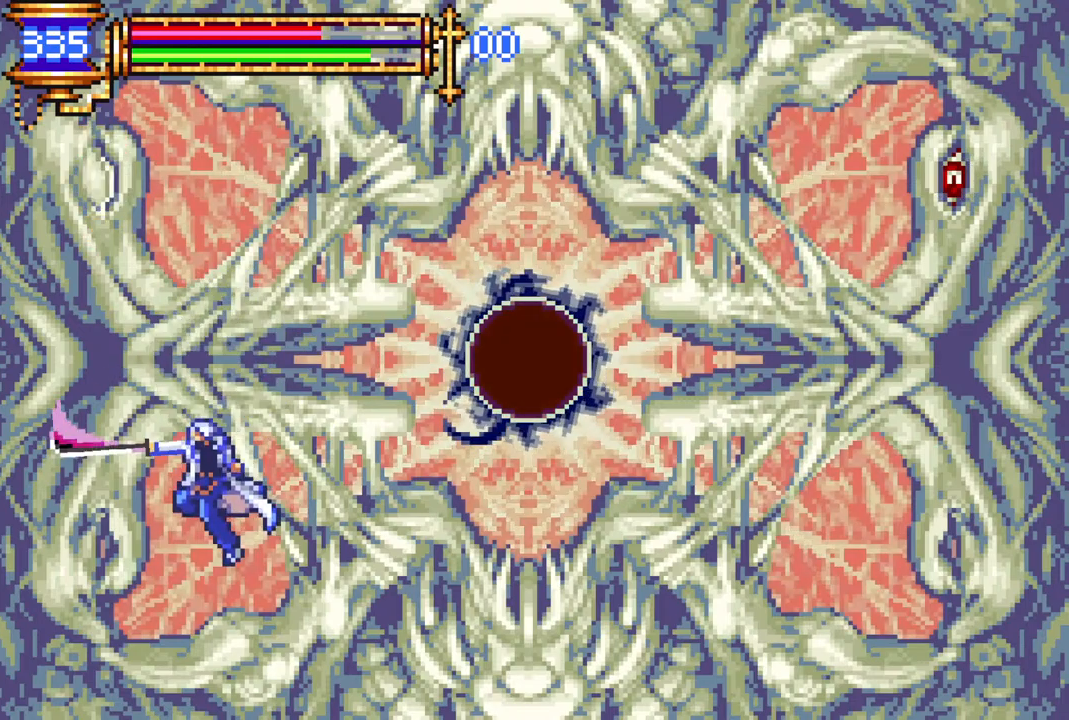
{"buttons": ["CROSS", "CIRCLE"], "left_stick": "center", "right_stick": "center", "events": [[150, "CIRCLE", "up"], [167, "CROSS", "up"], [317, "CROSS", "down"], [367, "CIRCLE", "down"]]}
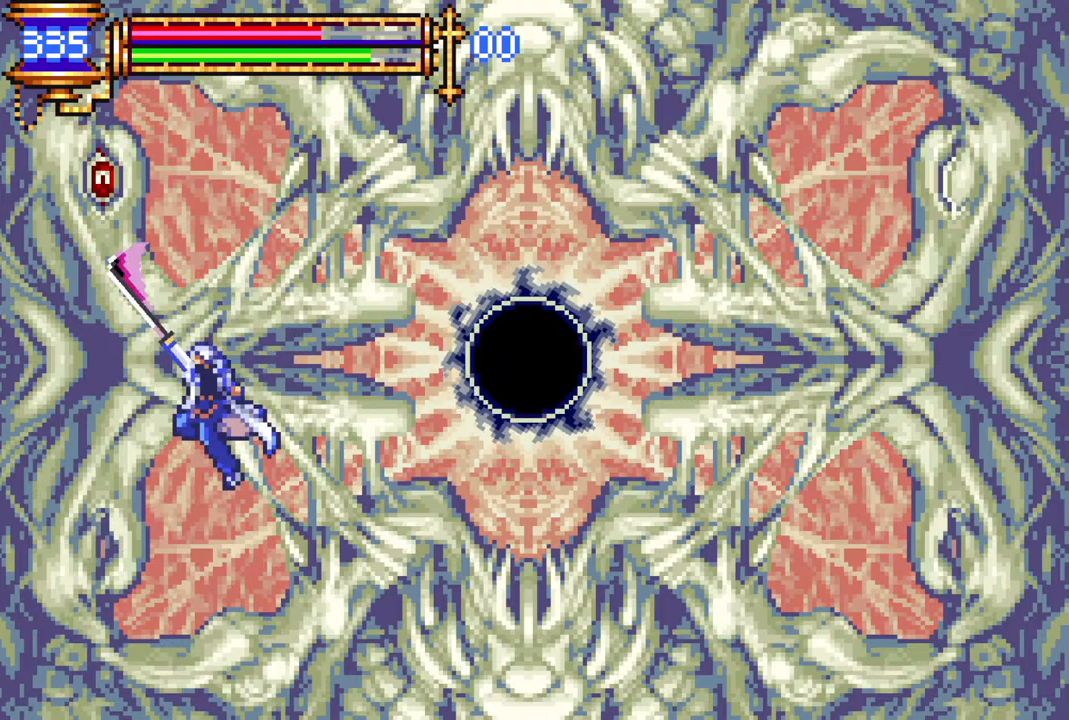
{"buttons": ["CROSS", "CIRCLE"], "left_stick": "center", "right_stick": "center", "events": [[150, "CIRCLE", "up"], [150, "CROSS", "up"], [383, "CROSS", "down"], [433, "CIRCLE", "down"]]}
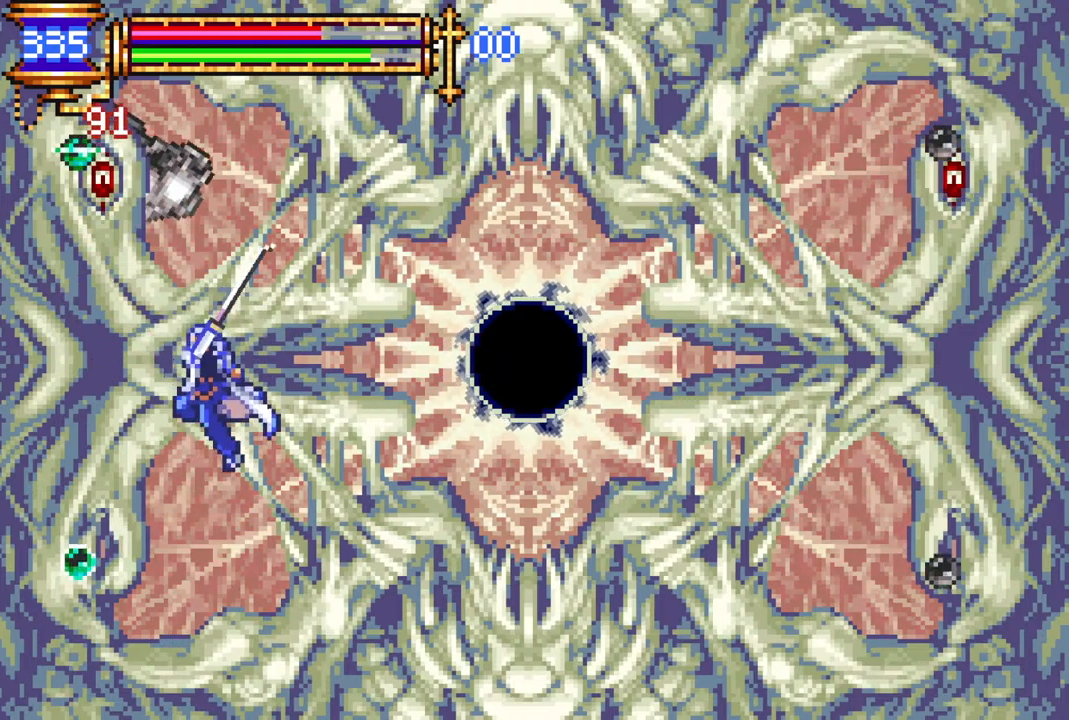
{"buttons": ["DPAD_LEFT"], "left_stick": "center", "right_stick": "center", "events": [[267, "CIRCLE", "up"], [267, "CROSS", "up"], [317, "DPAD_RIGHT", "down"], [417, "DPAD_RIGHT", "up"], [500, "DPAD_LEFT", "down"]]}
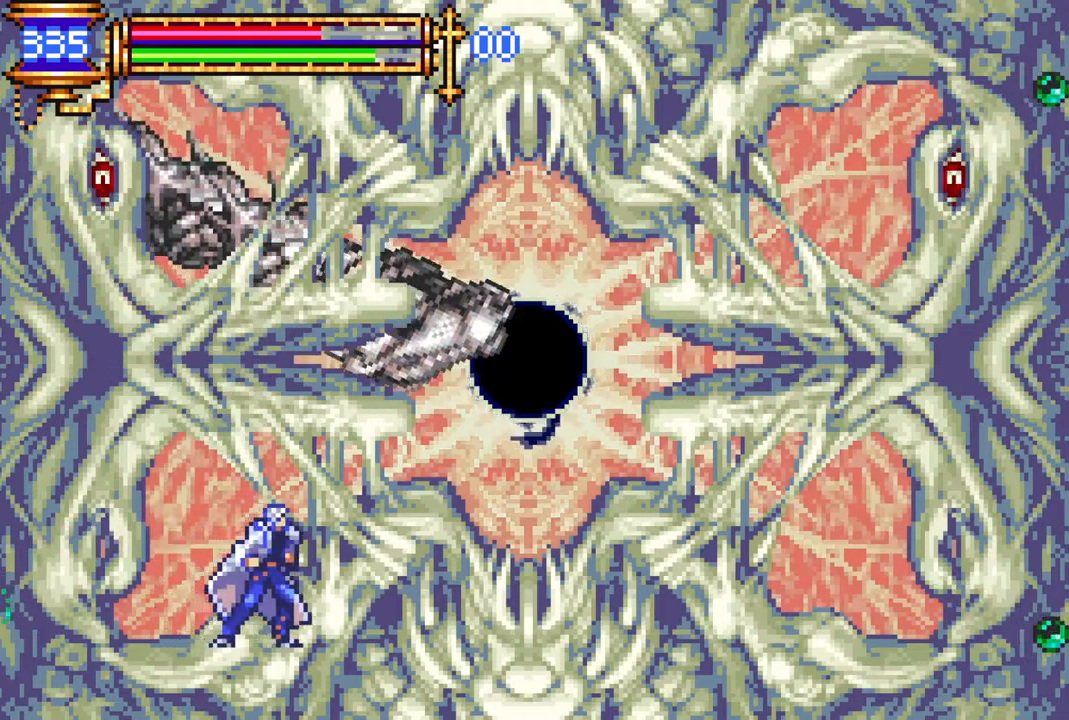
{"buttons": [], "left_stick": "center", "right_stick": "center", "events": [[67, "DPAD_LEFT", "up"], [83, "CROSS", "down"], [183, "CIRCLE", "down"], [450, "CIRCLE", "up"], [450, "CROSS", "up"]]}
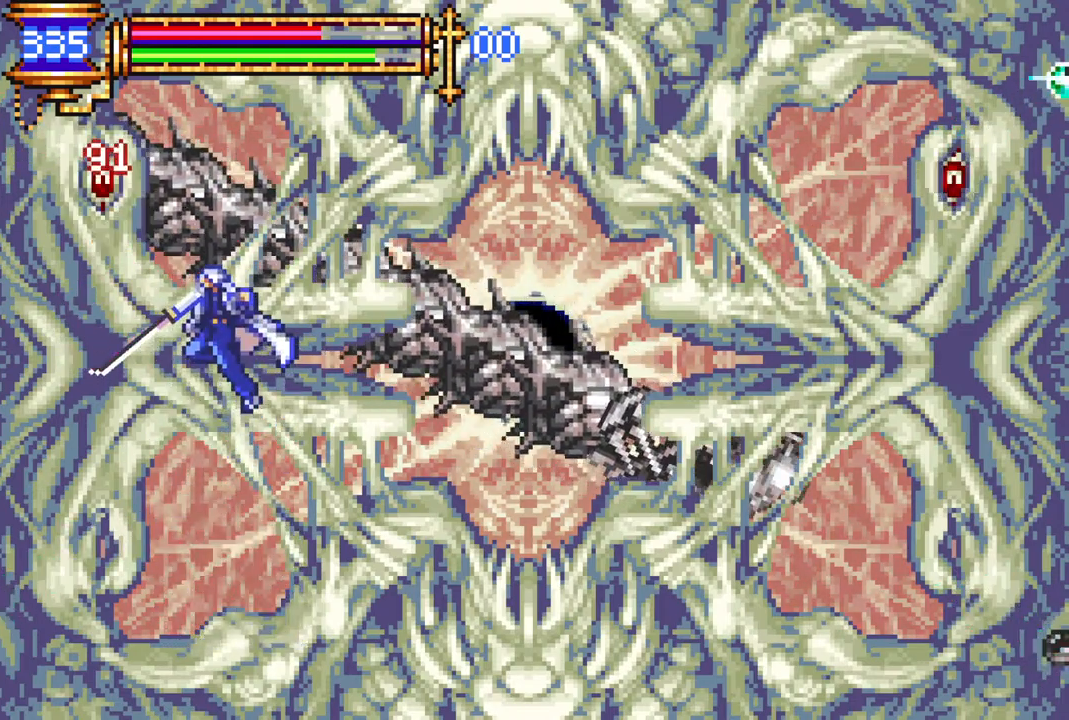
{"buttons": ["CROSS", "CIRCLE"], "left_stick": "center", "right_stick": "center", "events": [[167, "CROSS", "down"], [250, "CIRCLE", "down"]]}
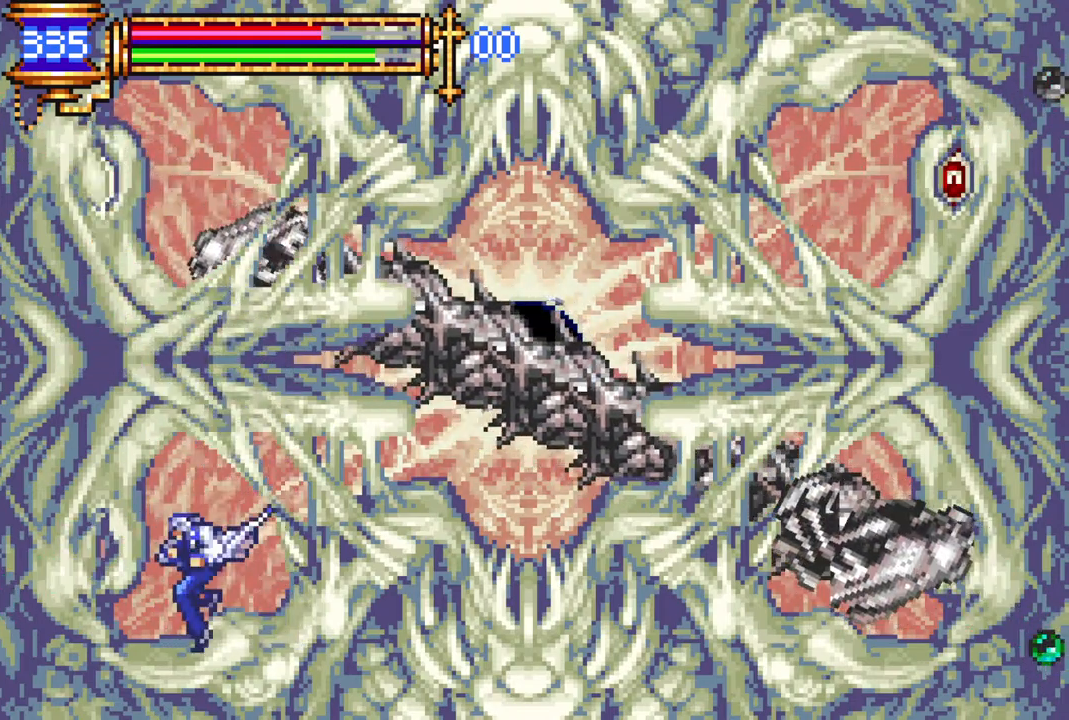
{"buttons": ["CROSS", "CIRCLE"], "left_stick": "center", "right_stick": "center", "events": [[50, "CROSS", "up"], [67, "CIRCLE", "up"], [267, "CROSS", "down"], [350, "CIRCLE", "down"]]}
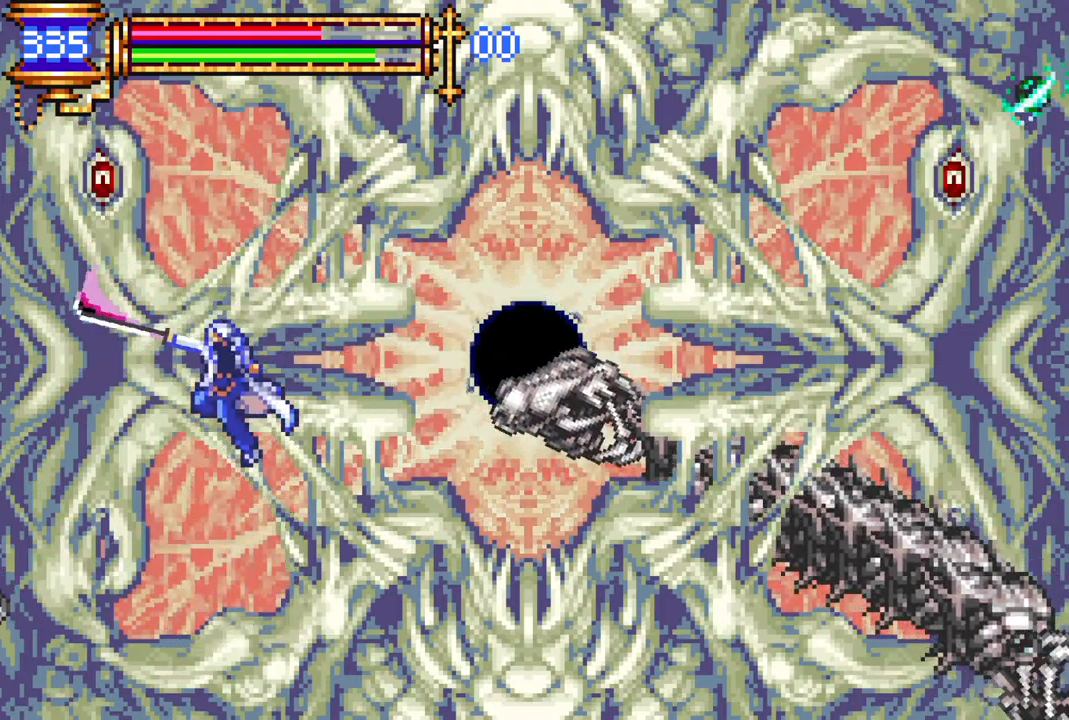
{"buttons": ["CROSS"], "left_stick": "center", "right_stick": "center", "events": [[117, "CIRCLE", "up"], [150, "CROSS", "up"], [450, "CROSS", "down"]]}
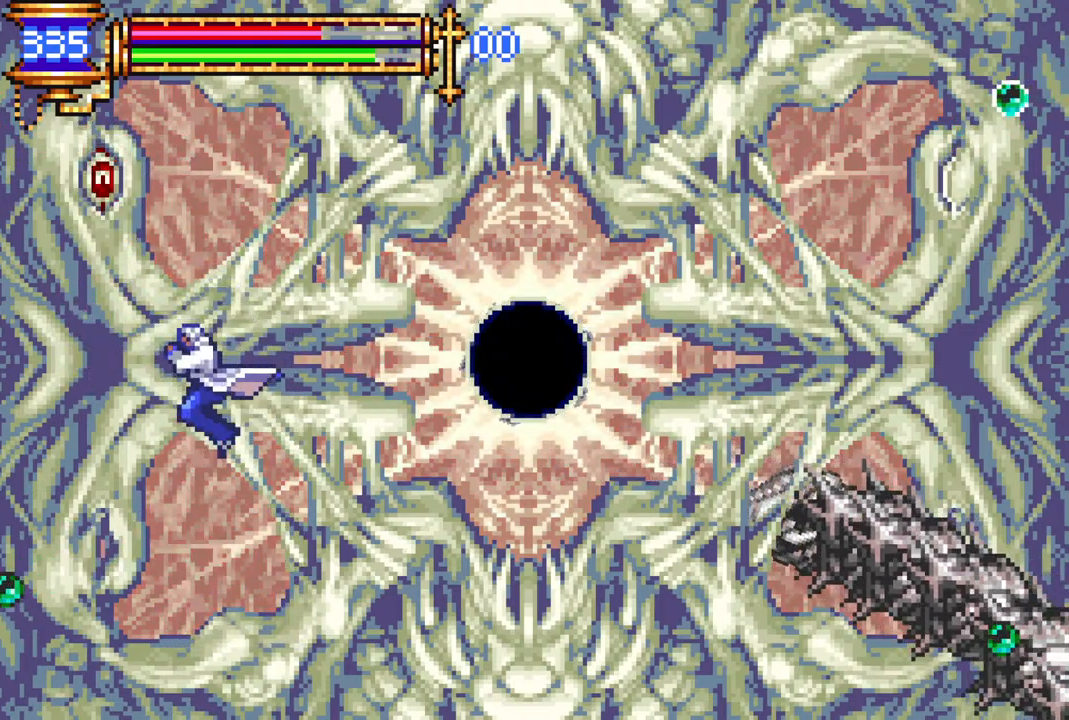
{"buttons": [], "left_stick": "center", "right_stick": "center", "events": [[33, "CIRCLE", "down"], [367, "CIRCLE", "up"], [383, "CROSS", "up"]]}
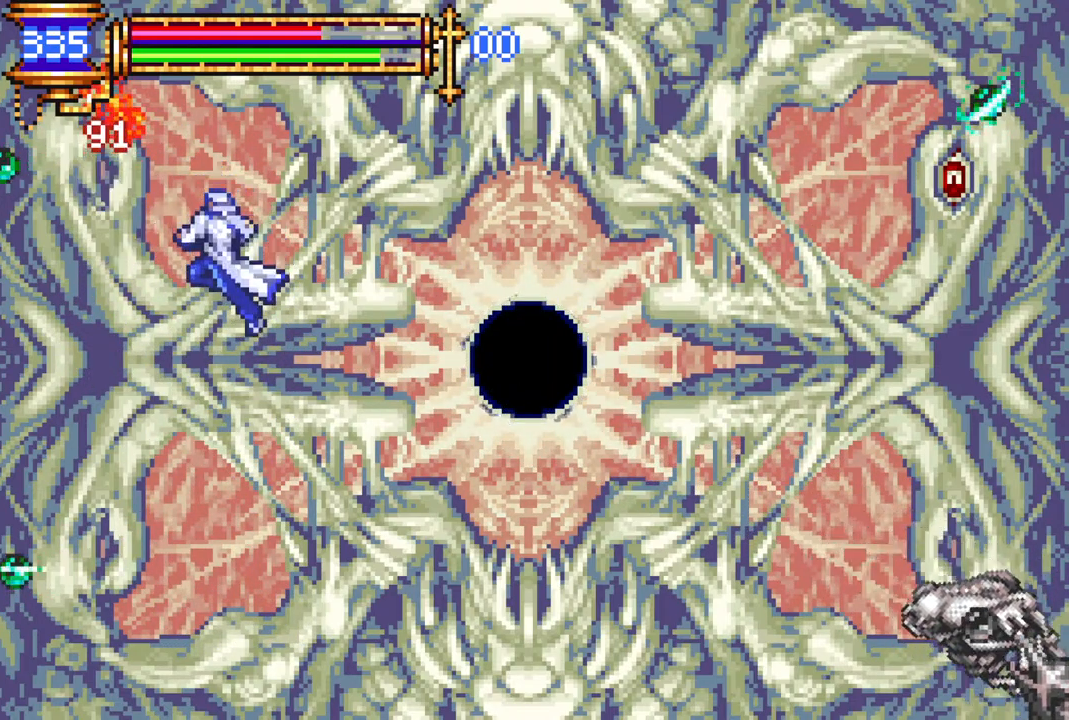
{"buttons": ["DPAD_RIGHT"], "left_stick": "center", "right_stick": "center", "events": [[100, "CIRCLE", "down"], [250, "CIRCLE", "up"], [367, "DPAD_RIGHT", "down"]]}
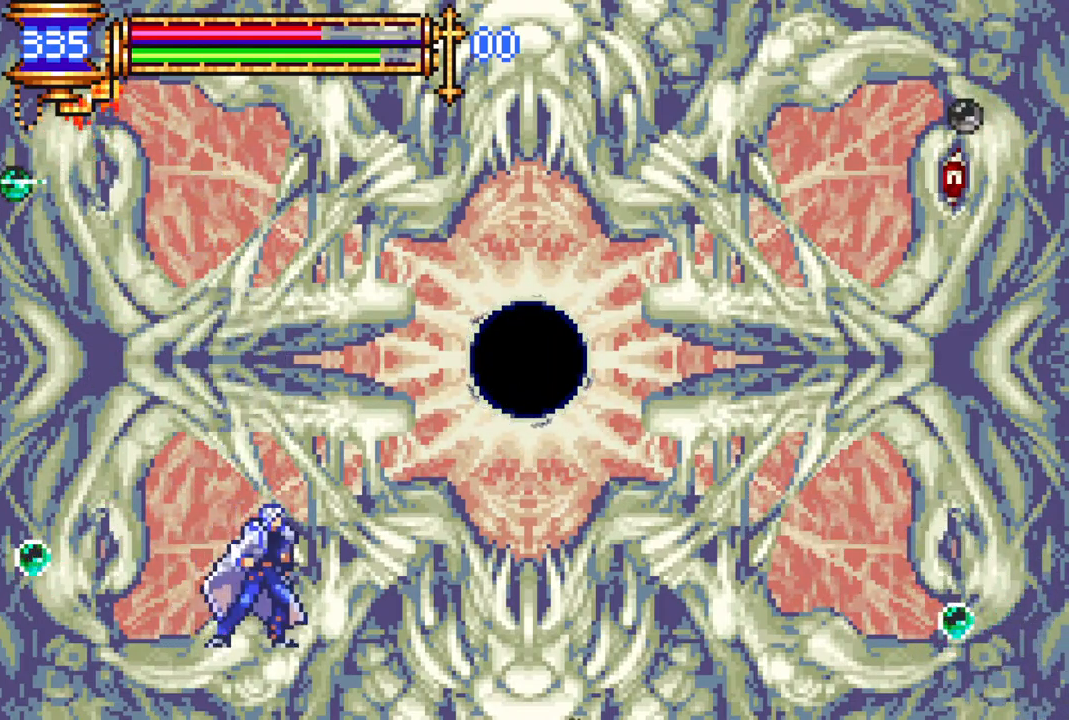
{"buttons": ["DPAD_LEFT"], "left_stick": "center", "right_stick": "center", "events": [[367, "DPAD_LEFT", "down"], [367, "DPAD_RIGHT", "up"]]}
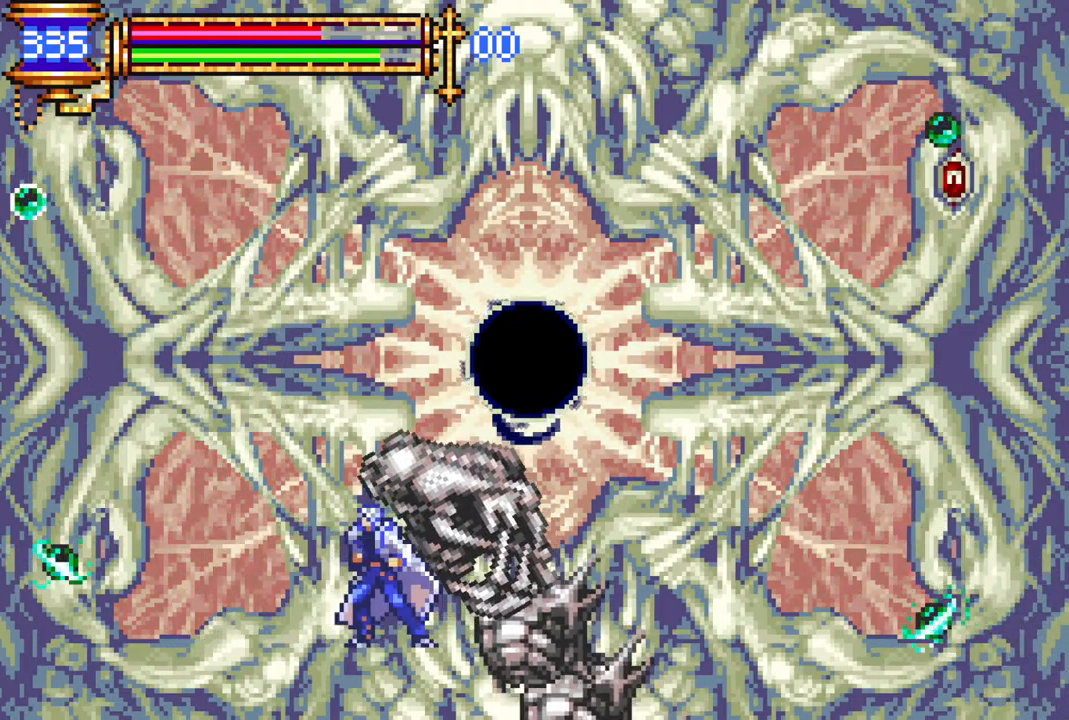
{"buttons": [], "left_stick": "center", "right_stick": "center", "events": [[317, "DPAD_LEFT", "up"], [333, "DPAD_RIGHT", "down"], [450, "DPAD_RIGHT", "up"]]}
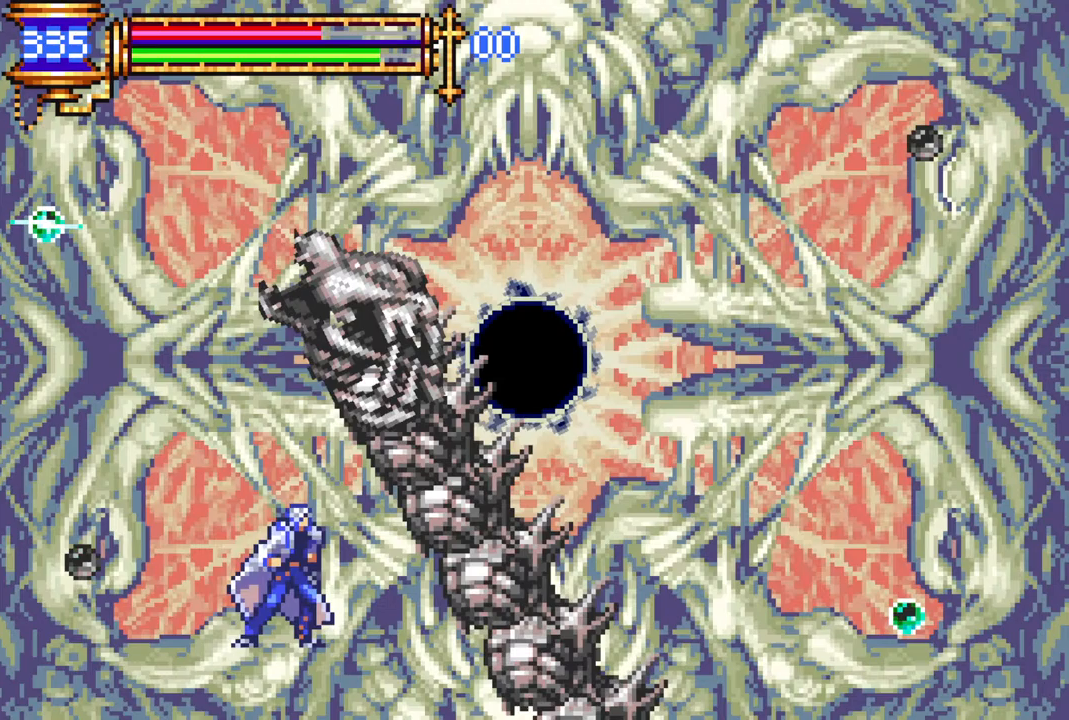
{"buttons": [], "left_stick": "center", "right_stick": "center", "events": [[133, "START", "down"], [267, "START", "up"]]}
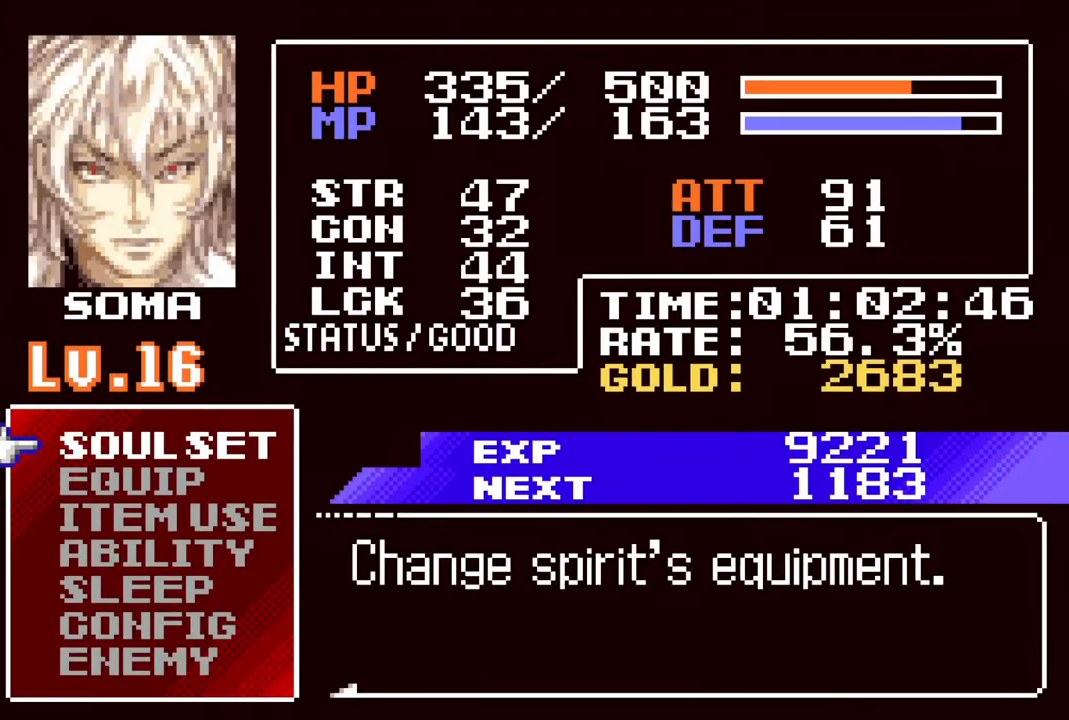
{"buttons": [], "left_stick": "center", "right_stick": "center", "events": [[217, "DPAD_DOWN", "down"], [300, "DPAD_DOWN", "up"]]}
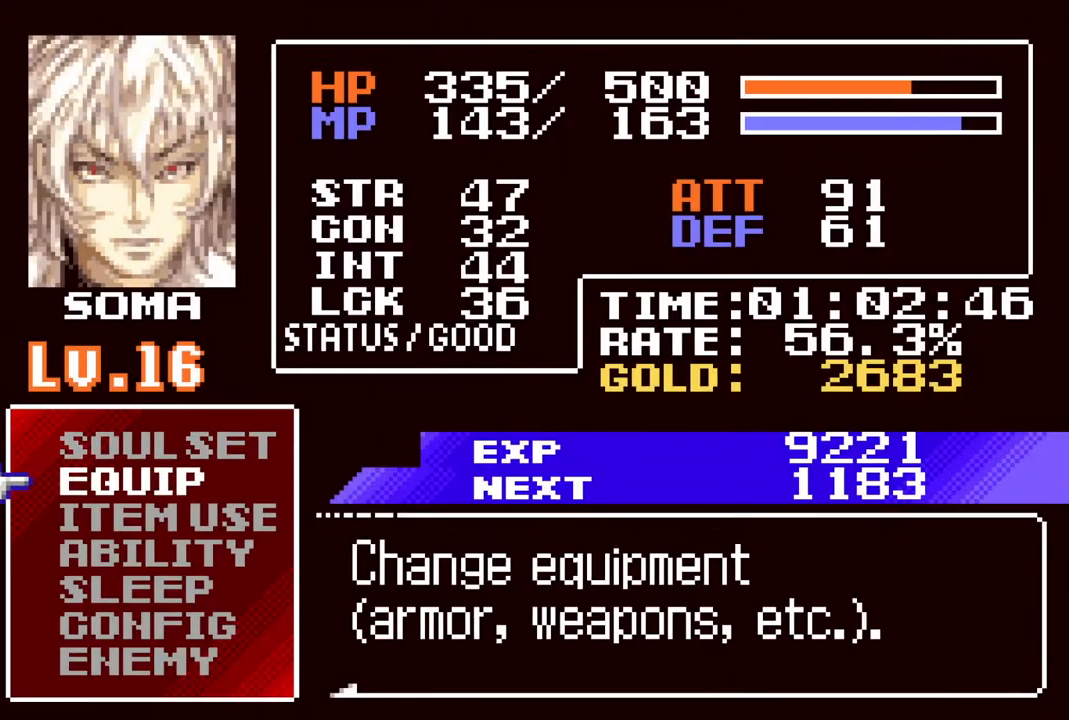
{"buttons": [], "left_stick": "center", "right_stick": "center", "events": [[167, "DPAD_UP", "down"], [217, "DPAD_UP", "up"], [317, "CROSS", "down"], [400, "CROSS", "up"]]}
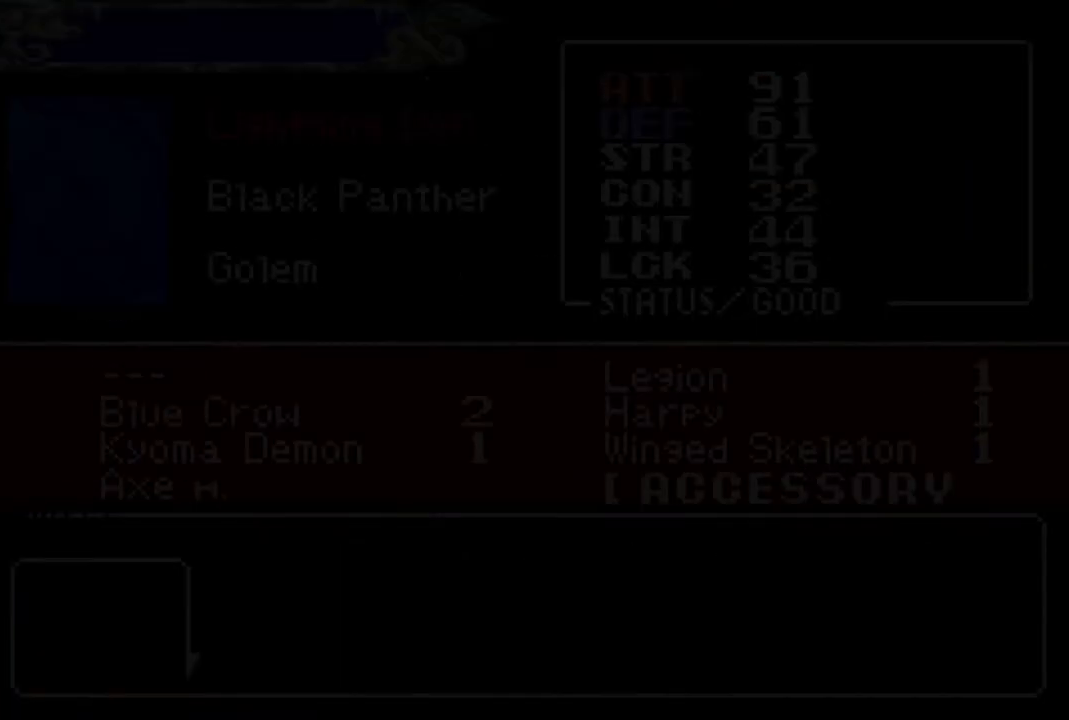
{"buttons": ["CROSS"], "left_stick": "center", "right_stick": "center", "events": [[267, "DPAD_DOWN", "down"], [350, "DPAD_DOWN", "up"], [483, "CROSS", "down"]]}
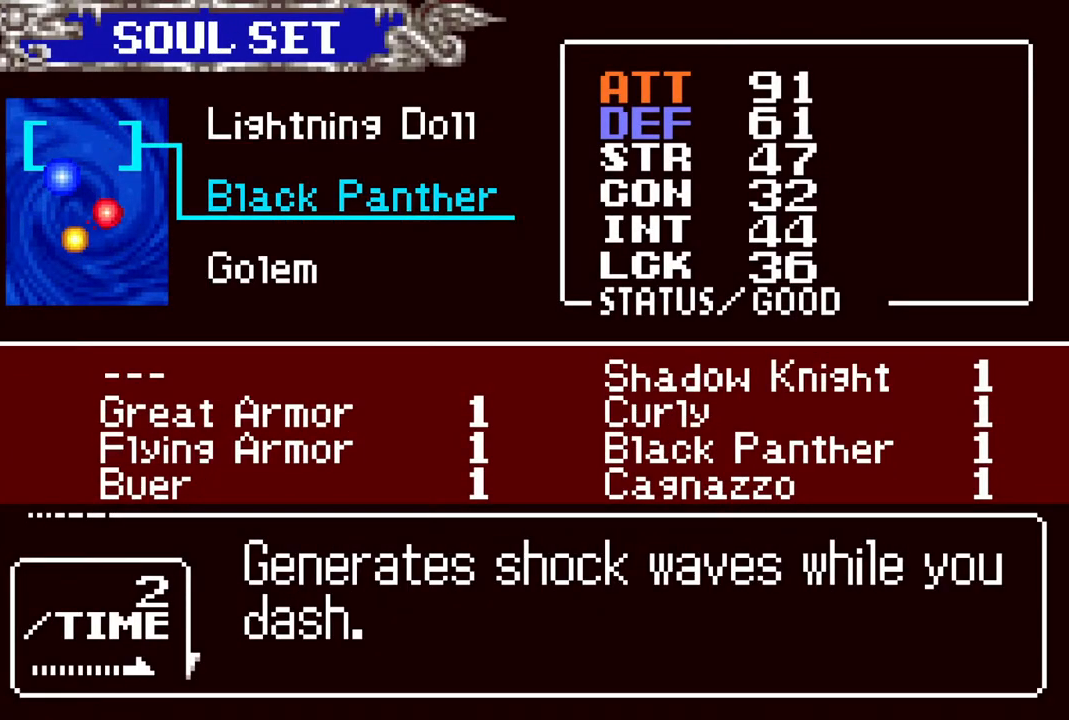
{"buttons": ["CROSS"], "left_stick": "center", "right_stick": "center", "events": [[67, "CROSS", "up"], [217, "DPAD_RIGHT", "down"], [333, "DPAD_RIGHT", "up"], [483, "CROSS", "down"]]}
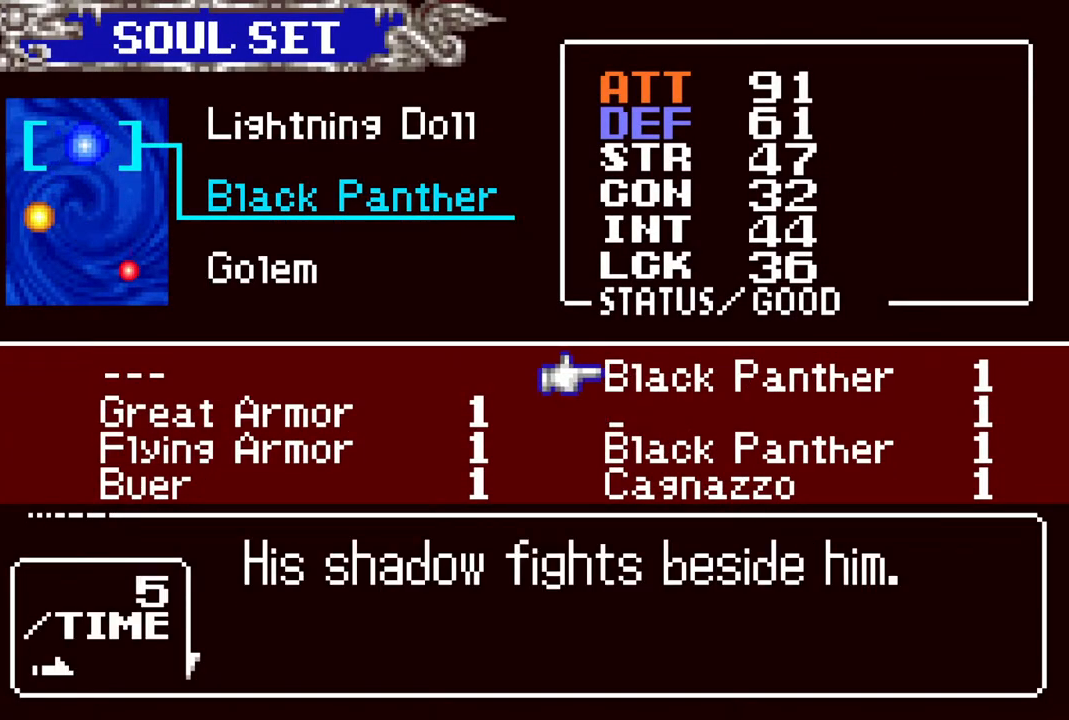
{"buttons": [], "left_stick": "center", "right_stick": "center", "events": [[50, "CROSS", "up"], [200, "CIRCLE", "down"], [283, "CIRCLE", "up"]]}
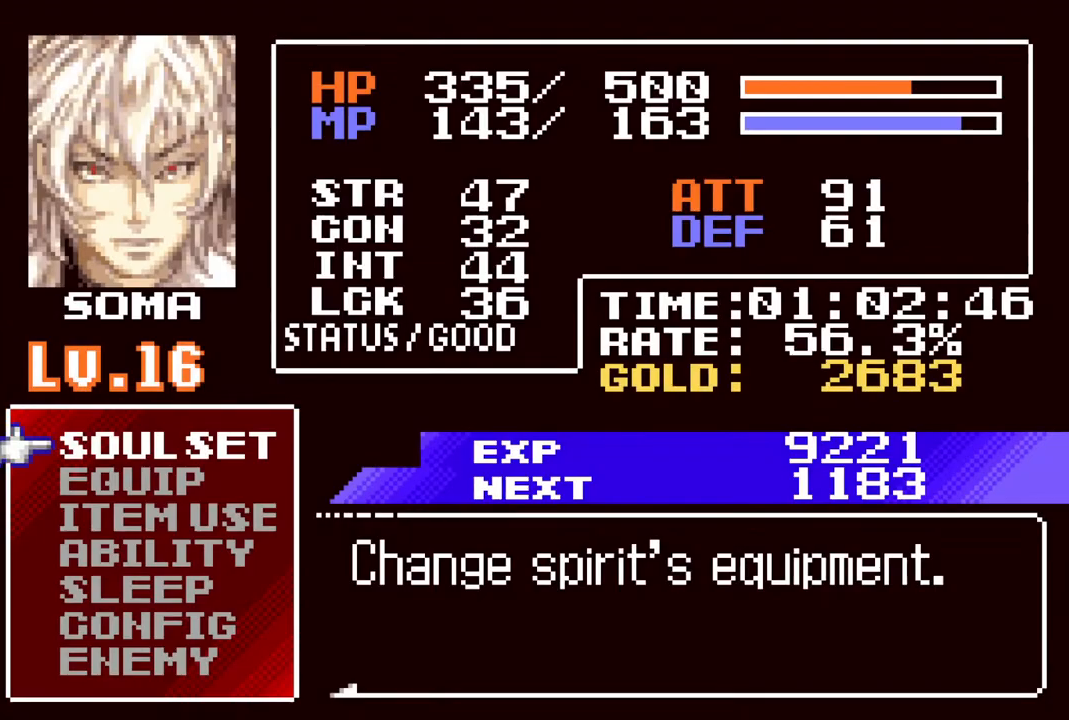
{"buttons": [], "left_stick": "center", "right_stick": "center", "events": []}
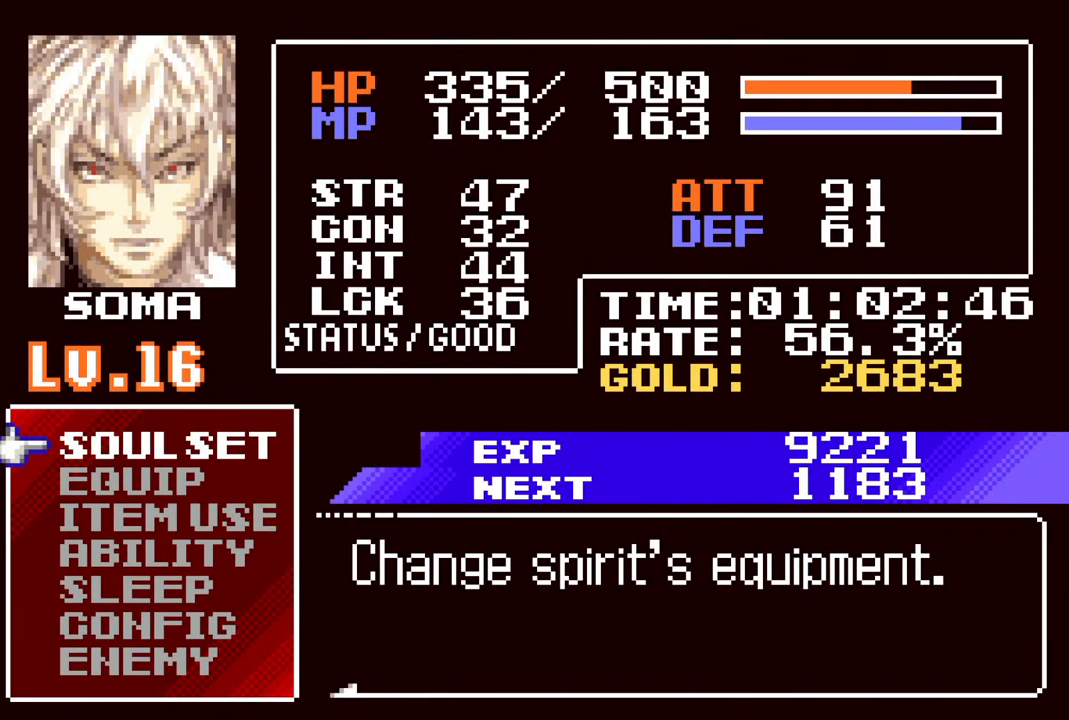
{"buttons": [], "left_stick": "center", "right_stick": "center", "events": [[17, "CIRCLE", "down"], [150, "CIRCLE", "up"]]}
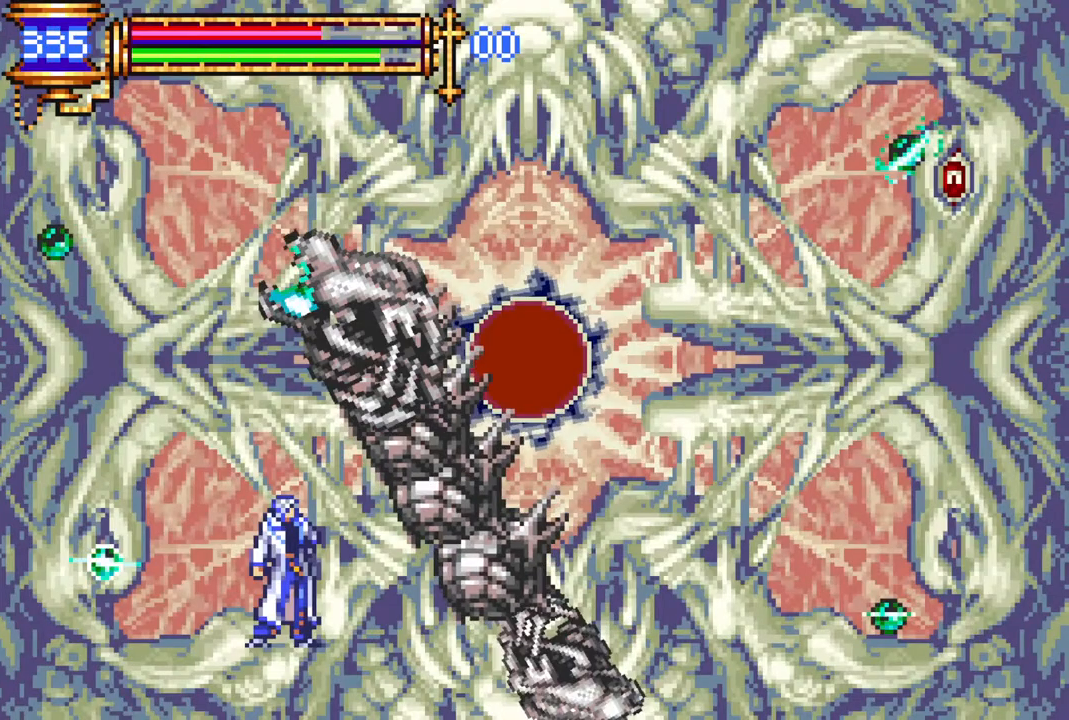
{"buttons": ["DPAD_RIGHT"], "left_stick": "center", "right_stick": "center", "events": [[267, "DPAD_RIGHT", "down"]]}
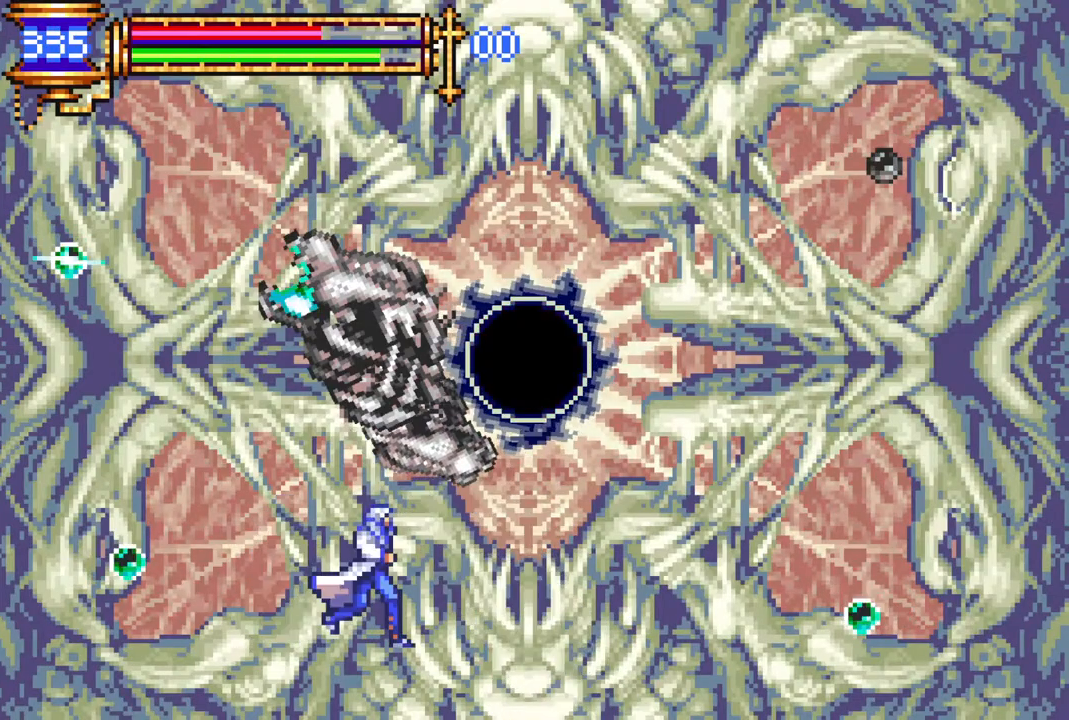
{"buttons": ["DPAD_RIGHT"], "left_stick": "center", "right_stick": "center", "events": [[333, "R1", "down"], [417, "R1", "up"]]}
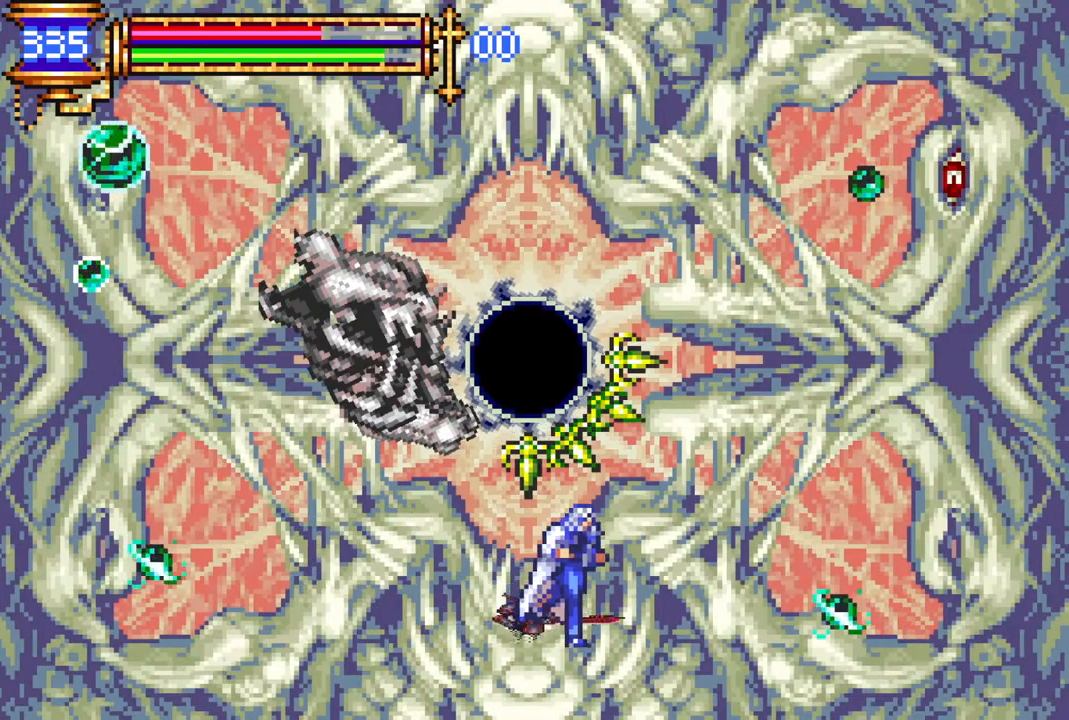
{"buttons": ["CIRCLE", "DPAD_DOWN"], "left_stick": "center", "right_stick": "center", "events": [[300, "DPAD_RIGHT", "up"], [367, "DPAD_DOWN", "down"], [467, "CIRCLE", "down"]]}
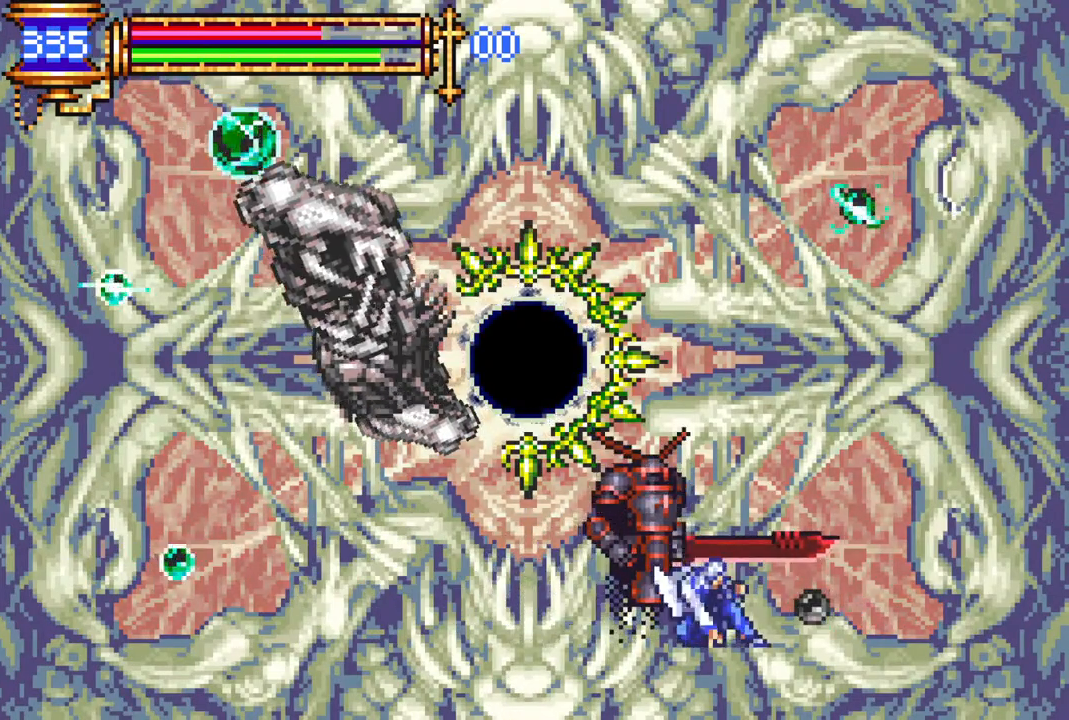
{"buttons": ["DPAD_DOWN"], "left_stick": "center", "right_stick": "center", "events": [[50, "CIRCLE", "up"], [167, "CIRCLE", "down"], [233, "CIRCLE", "up"]]}
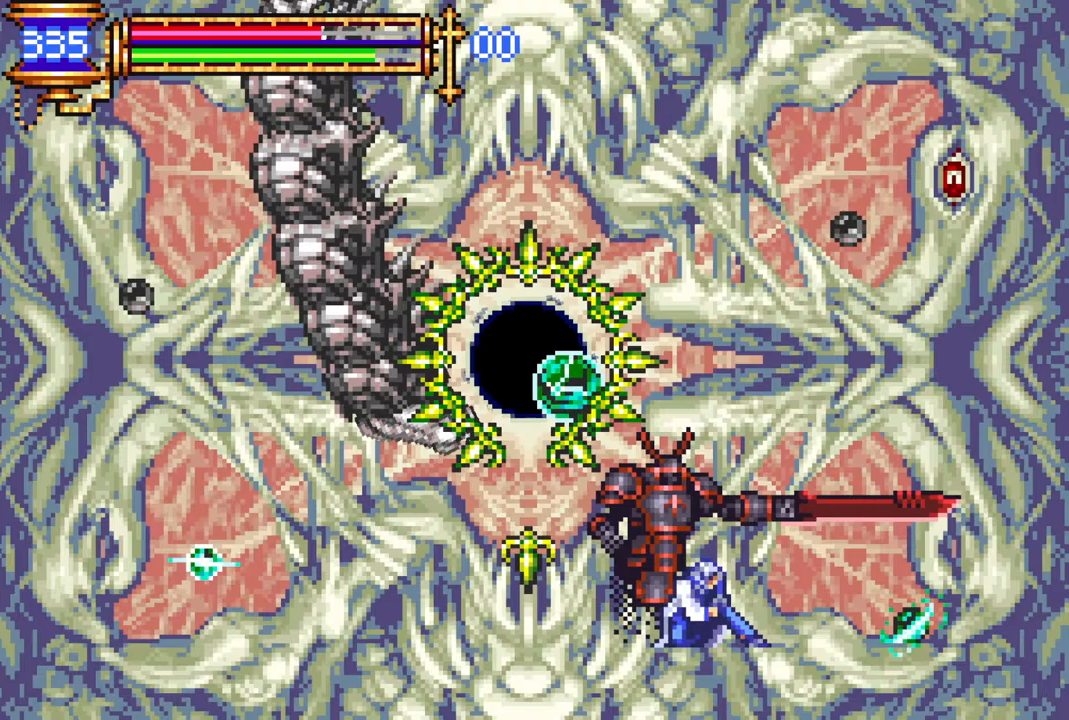
{"buttons": ["DPAD_DOWN"], "left_stick": "center", "right_stick": "center", "events": [[33, "DPAD_RIGHT", "down"], [50, "DPAD_RIGHT", "up"], [67, "DPAD_DOWN", "up"], [67, "DPAD_RIGHT", "down"], [150, "DPAD_DOWN", "down"], [200, "DPAD_RIGHT", "up"]]}
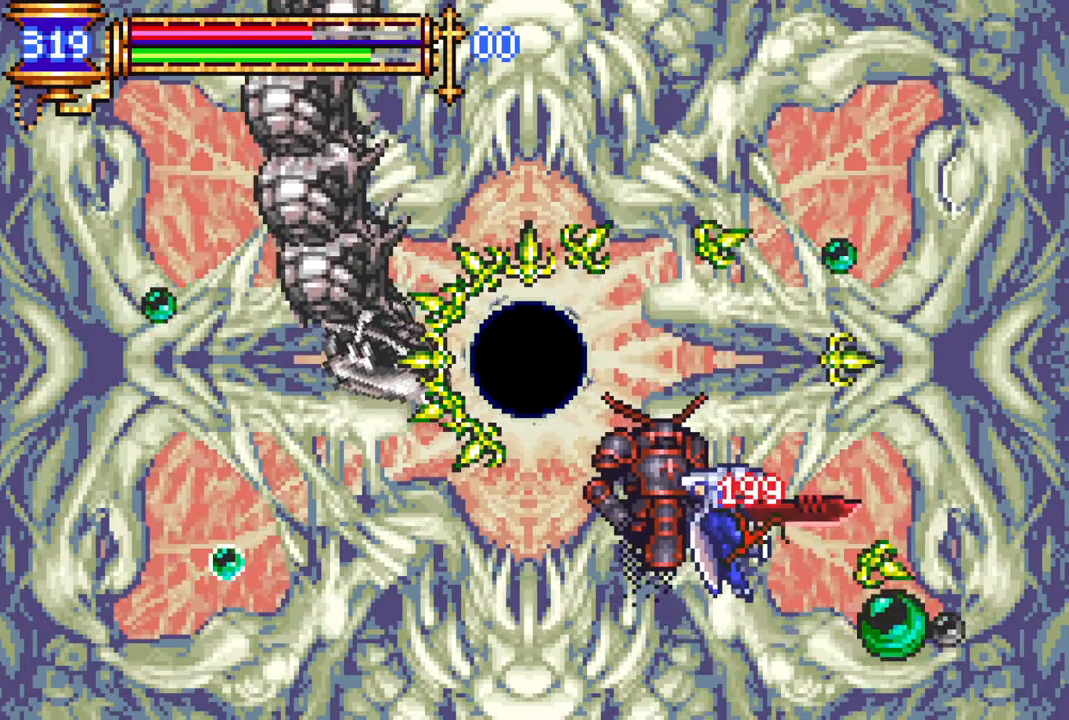
{"buttons": ["DPAD_RIGHT"], "left_stick": "center", "right_stick": "center", "events": [[233, "DPAD_DOWN", "up"], [317, "DPAD_RIGHT", "down"], [417, "CROSS", "down"], [483, "CROSS", "up"]]}